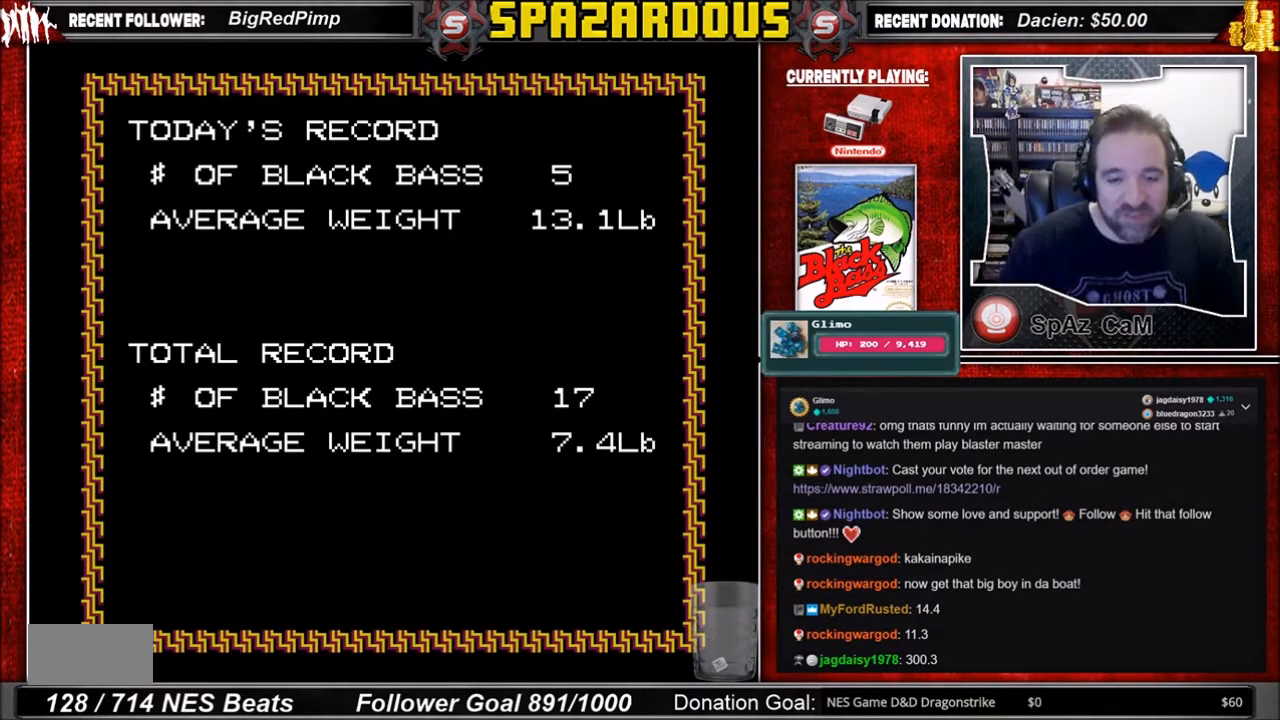
Gameplay with a controller (Nintendo layout); each line is a JSON object with the inputs held at the frame after it. "events" lists button and stick changes between this image and that frame as [ms after this image, input, new state], when the widget could be followed in between. Not read: L3 R3.
{"buttons": [], "events": [[300, "A", "down"], [367, "A", "up"]]}
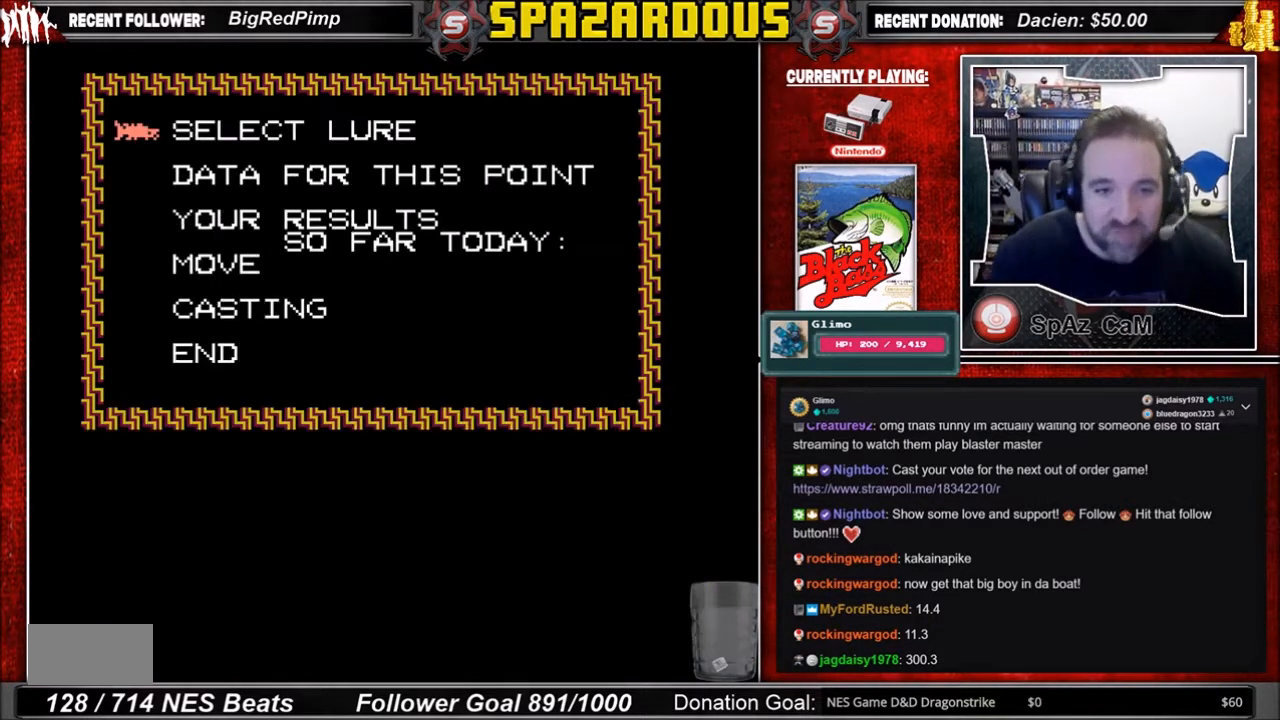
{"buttons": [], "events": [[367, "DPAD_DOWN", "down"], [467, "DPAD_DOWN", "up"]]}
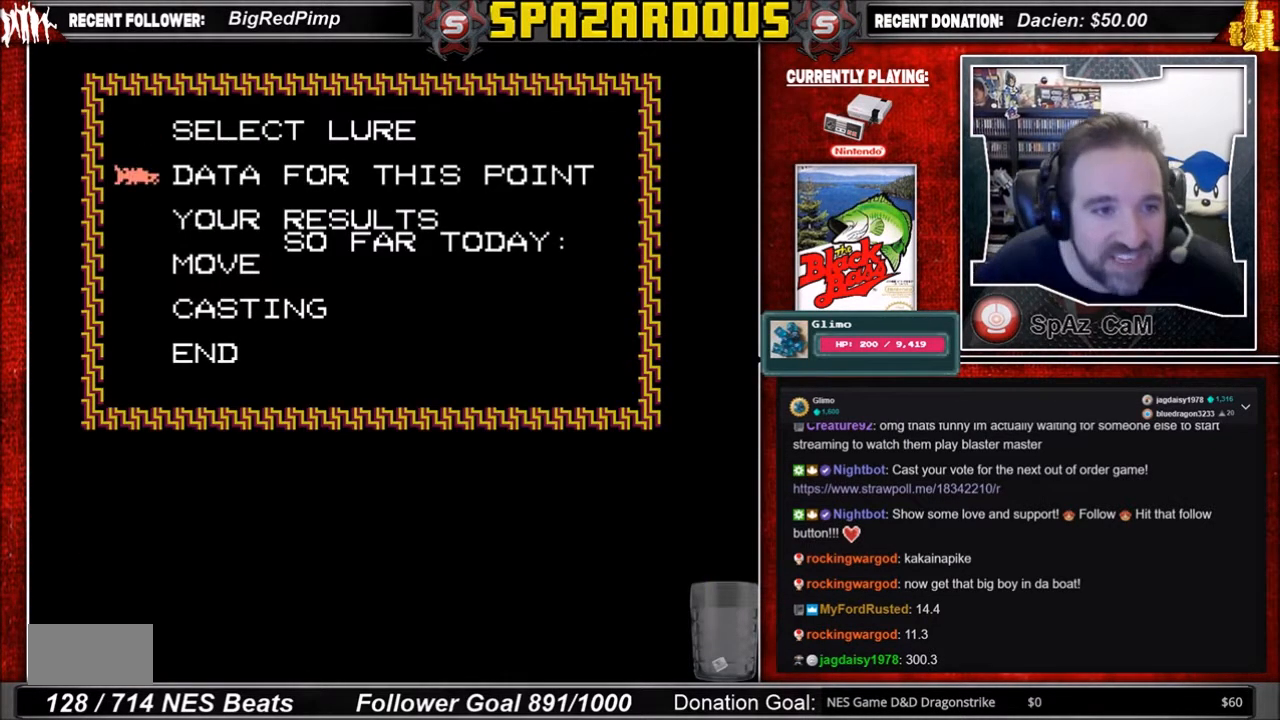
{"buttons": [], "events": [[67, "A", "down"], [167, "A", "up"]]}
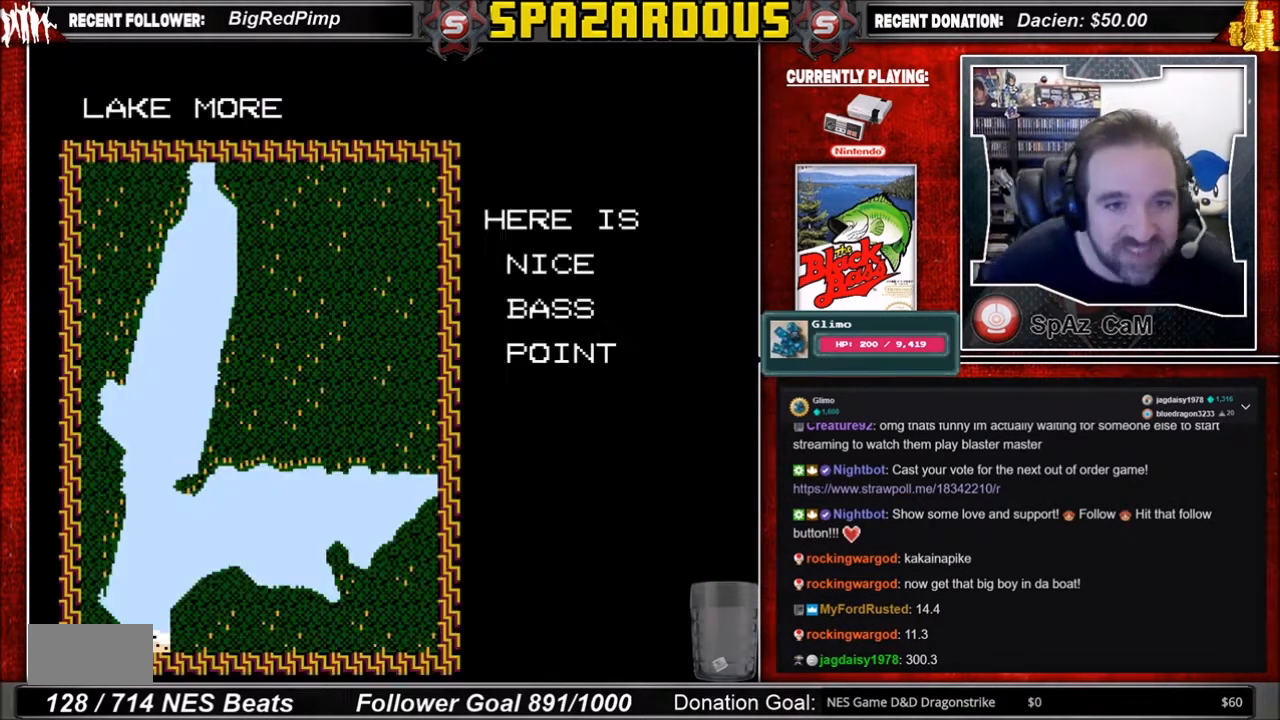
{"buttons": [], "events": []}
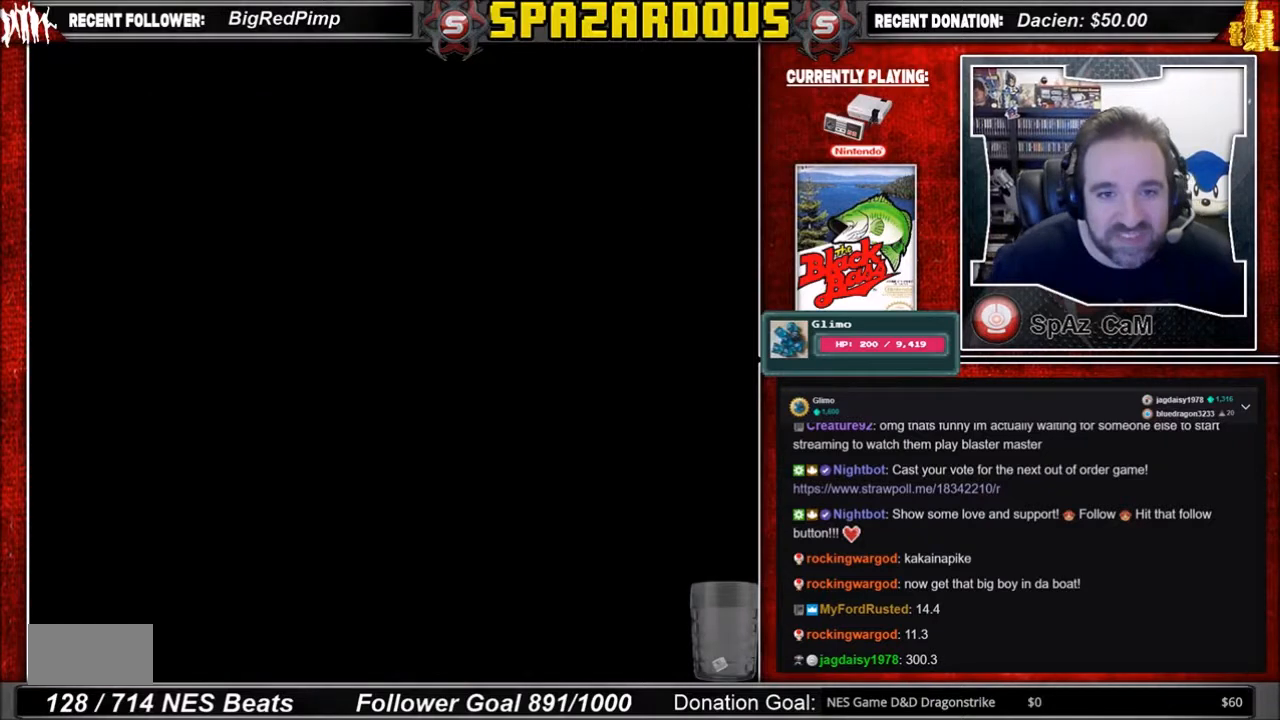
{"buttons": [], "events": [[34, "A", "down"], [67, "A", "up"]]}
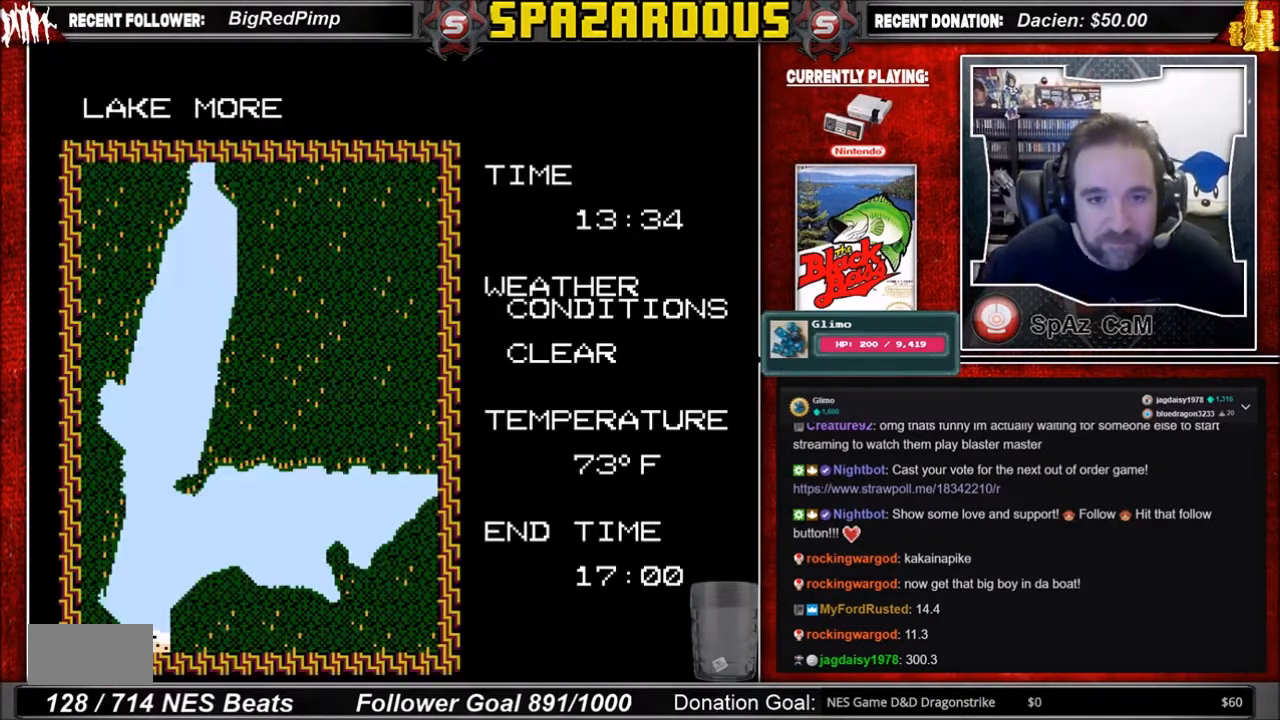
{"buttons": [], "events": []}
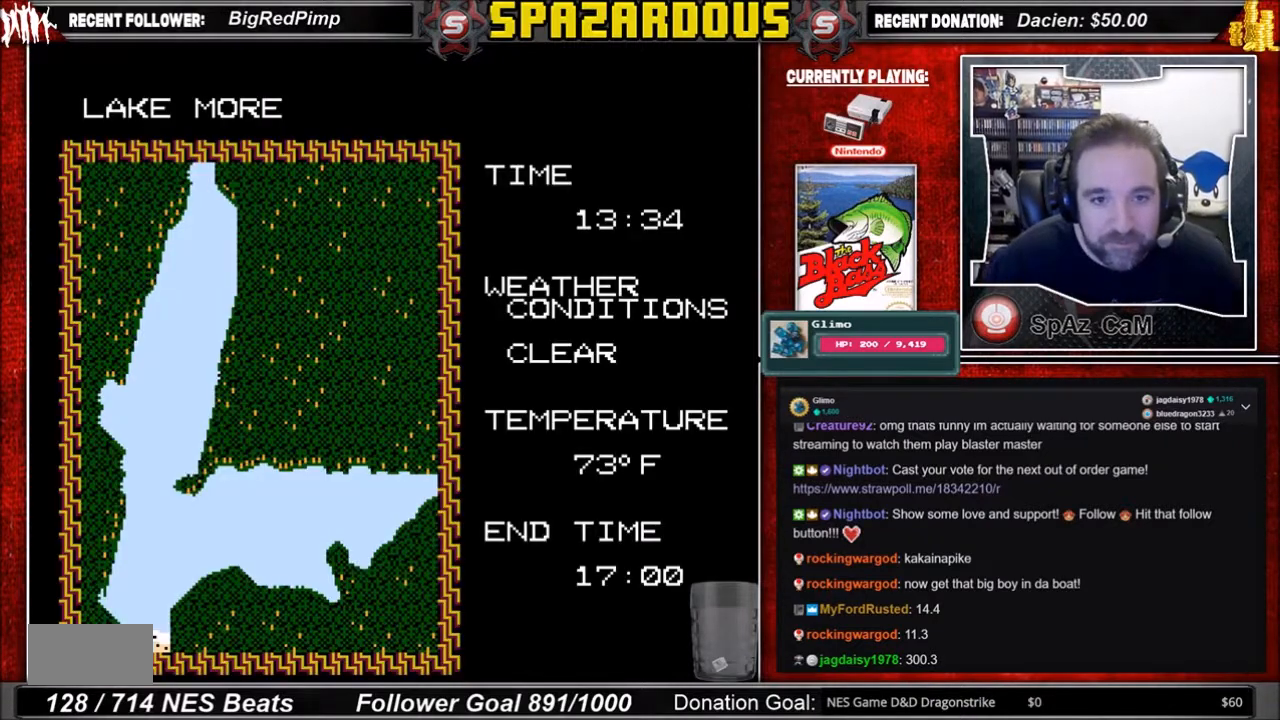
{"buttons": [], "events": []}
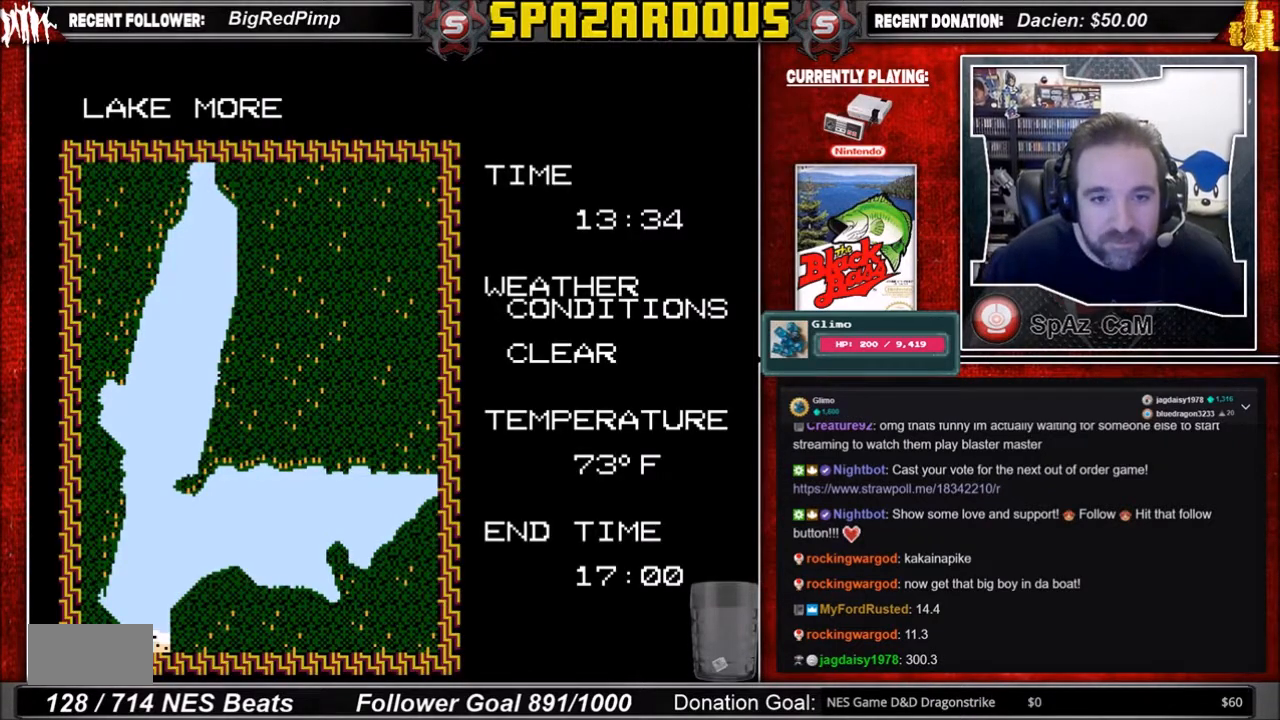
{"buttons": [], "events": []}
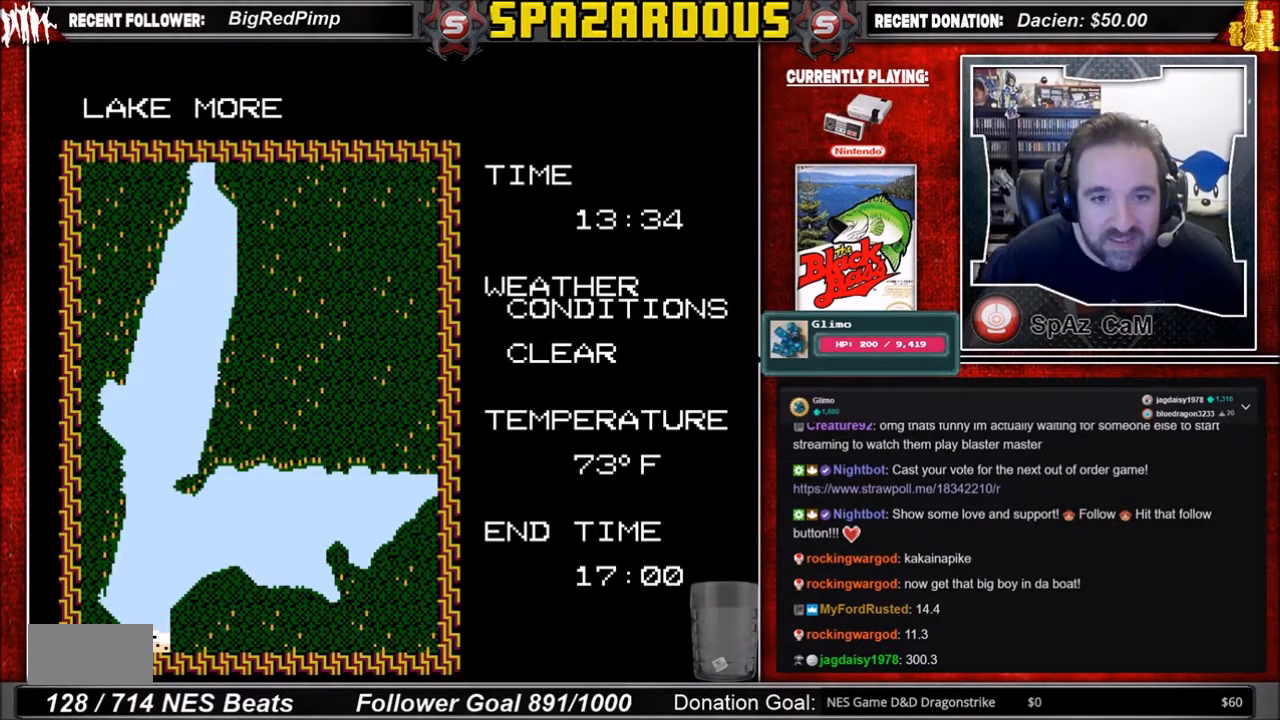
{"buttons": [], "events": []}
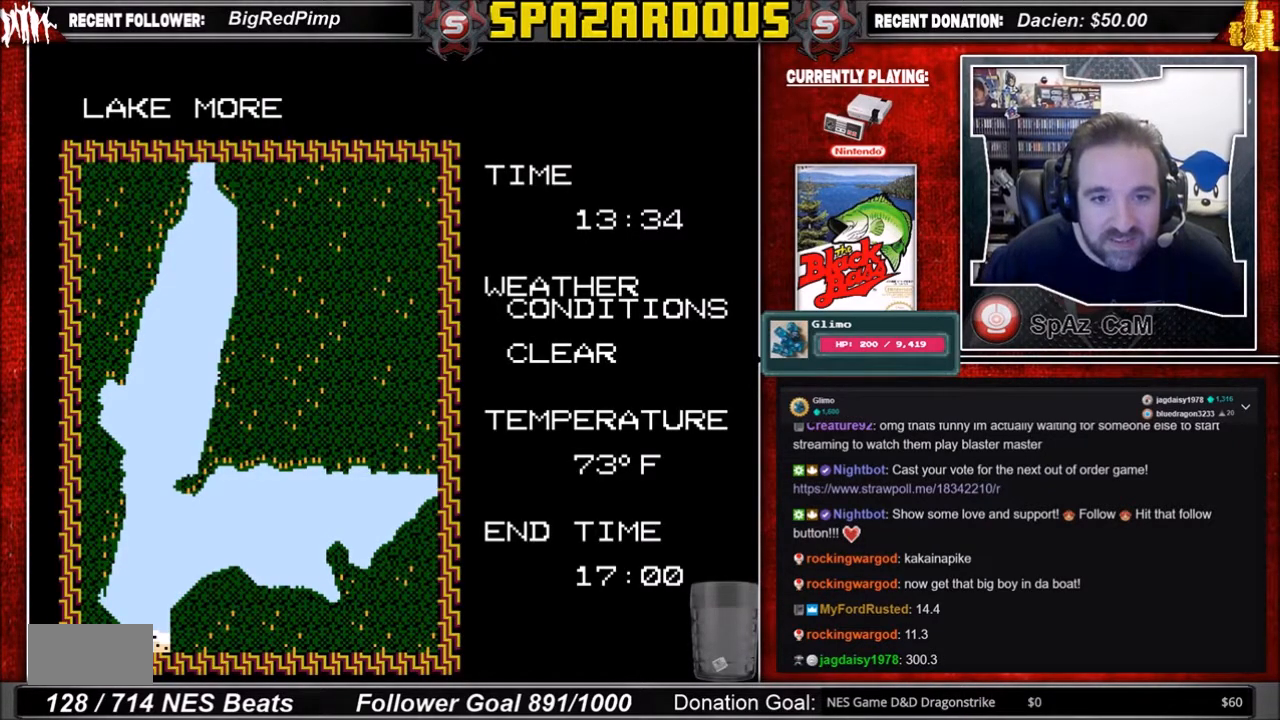
{"buttons": [], "events": []}
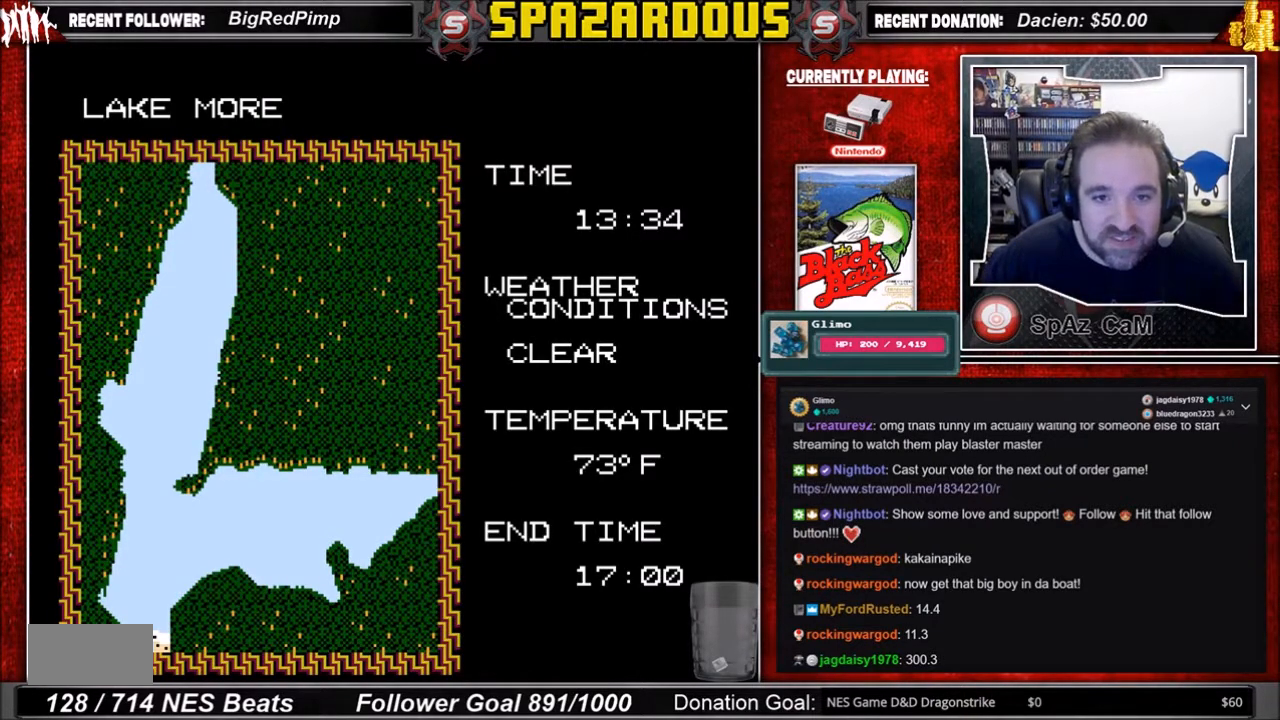
{"buttons": [], "events": []}